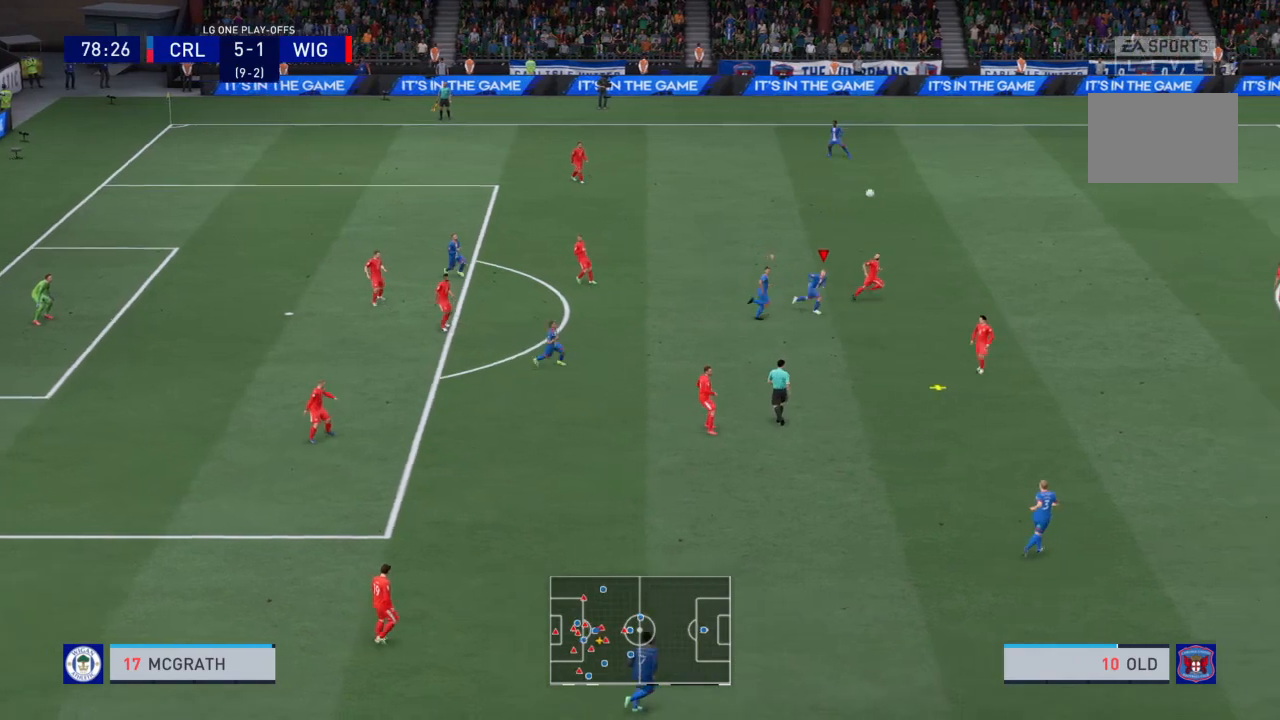
Gameplay with a controller (PlayStation layout); each line is a JSON object with the inputs held at the frame after it. "events" lists button and stick changes between this image and that frame as [ms after this image, input, new state], when the widget could be followed in between. Not read: L3 R3.
{"buttons": ["R2"], "left_stick": "down-right", "right_stick": "center", "events": []}
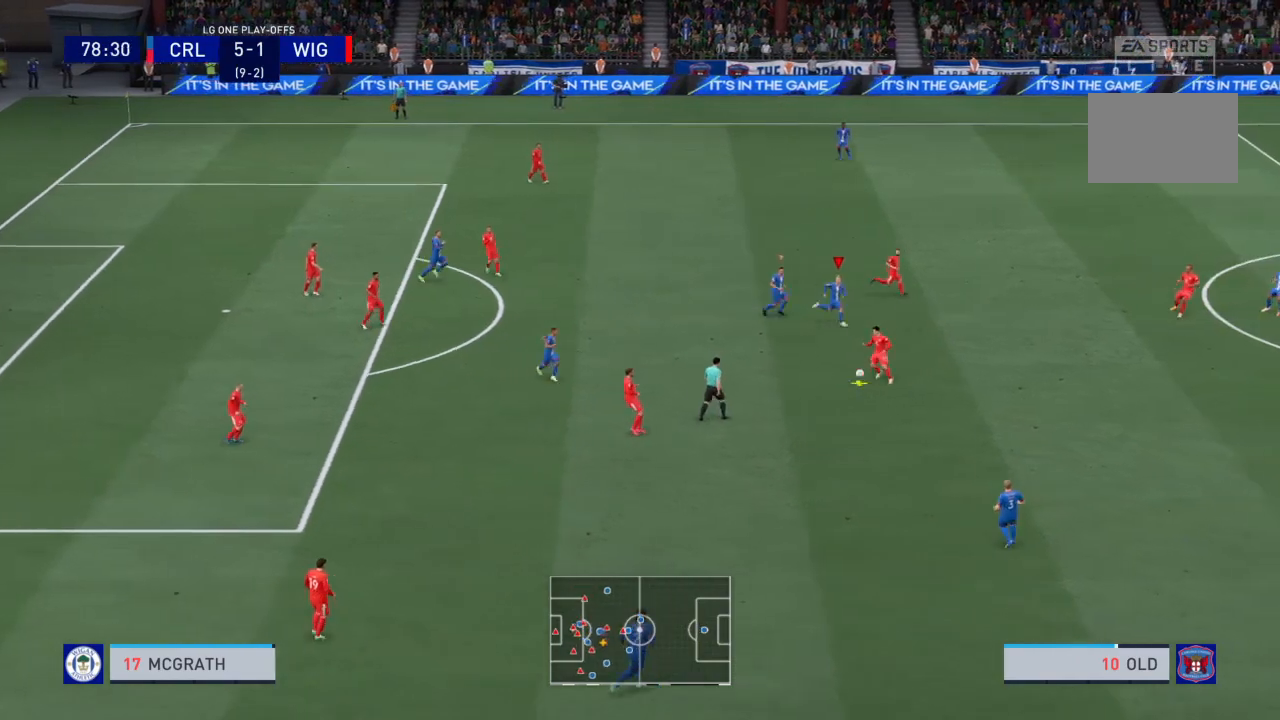
{"buttons": ["R2"], "left_stick": "down-right", "right_stick": "center", "events": []}
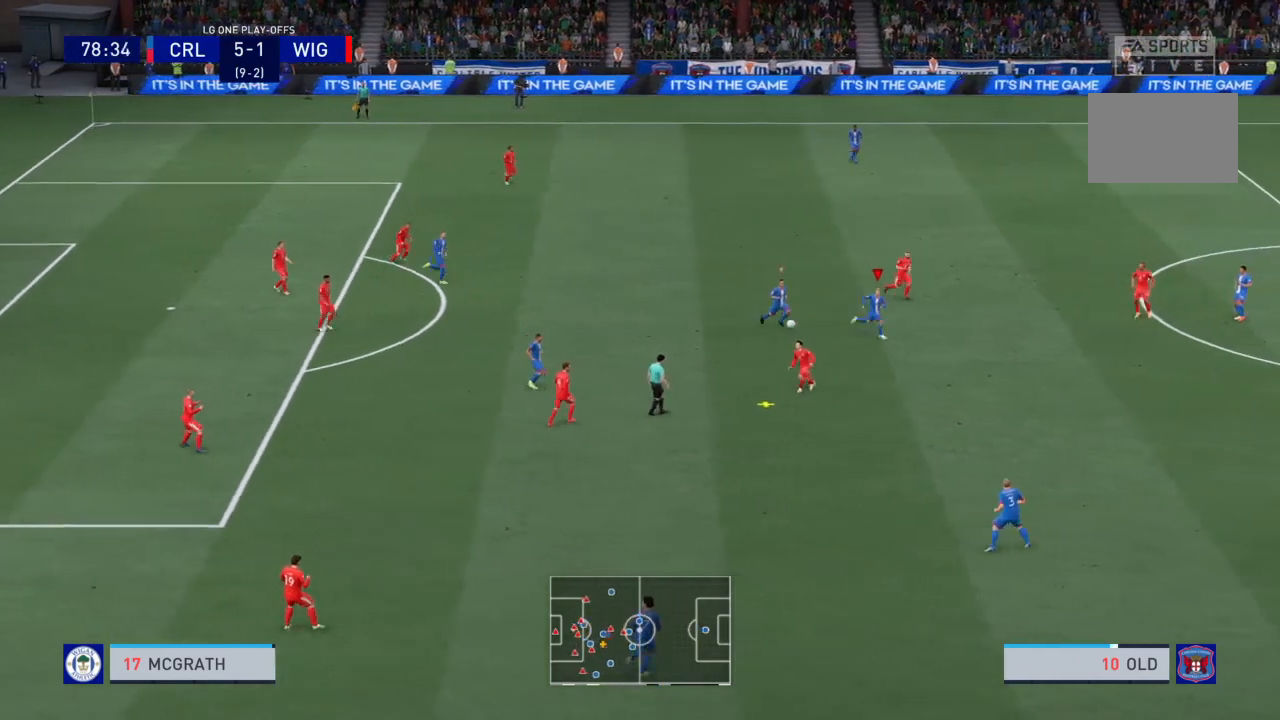
{"buttons": [], "left_stick": "down-left", "right_stick": "center", "events": [[34, "left_stick", "down"], [267, "left_stick", "down-left"], [501, "R2", "up"]]}
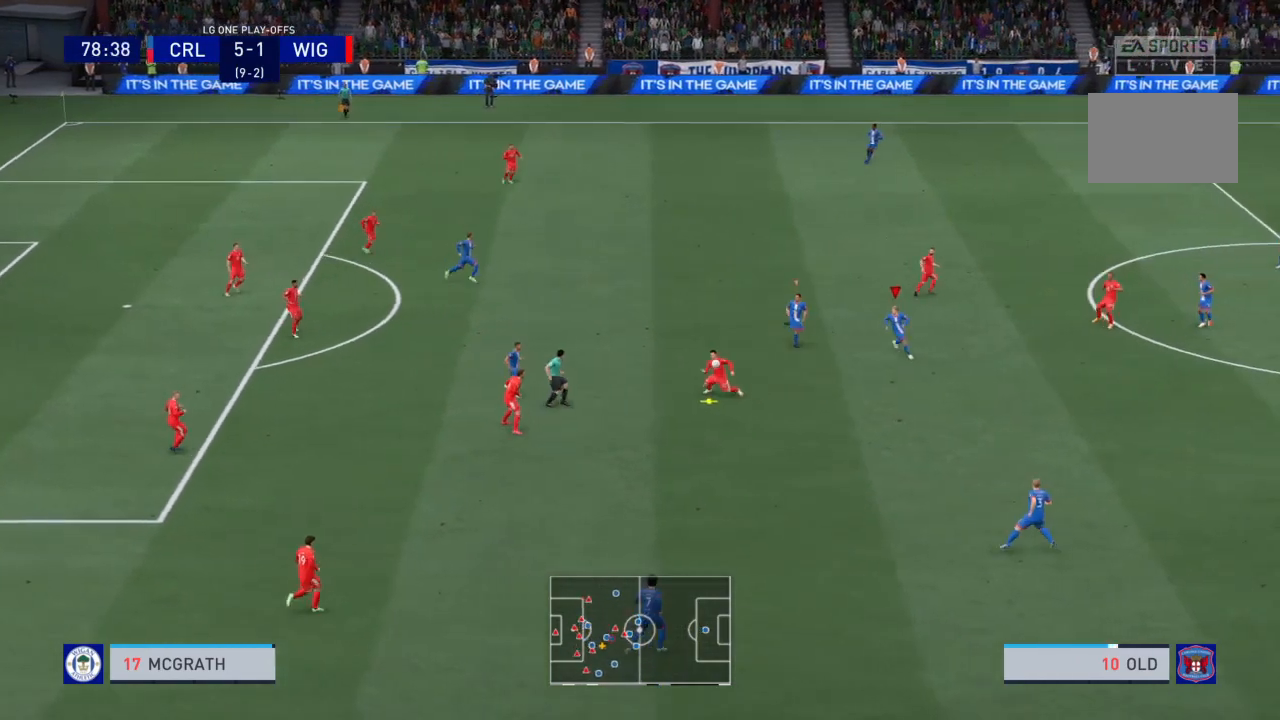
{"buttons": ["R2"], "left_stick": "down-left", "right_stick": "center", "events": [[133, "R2", "down"]]}
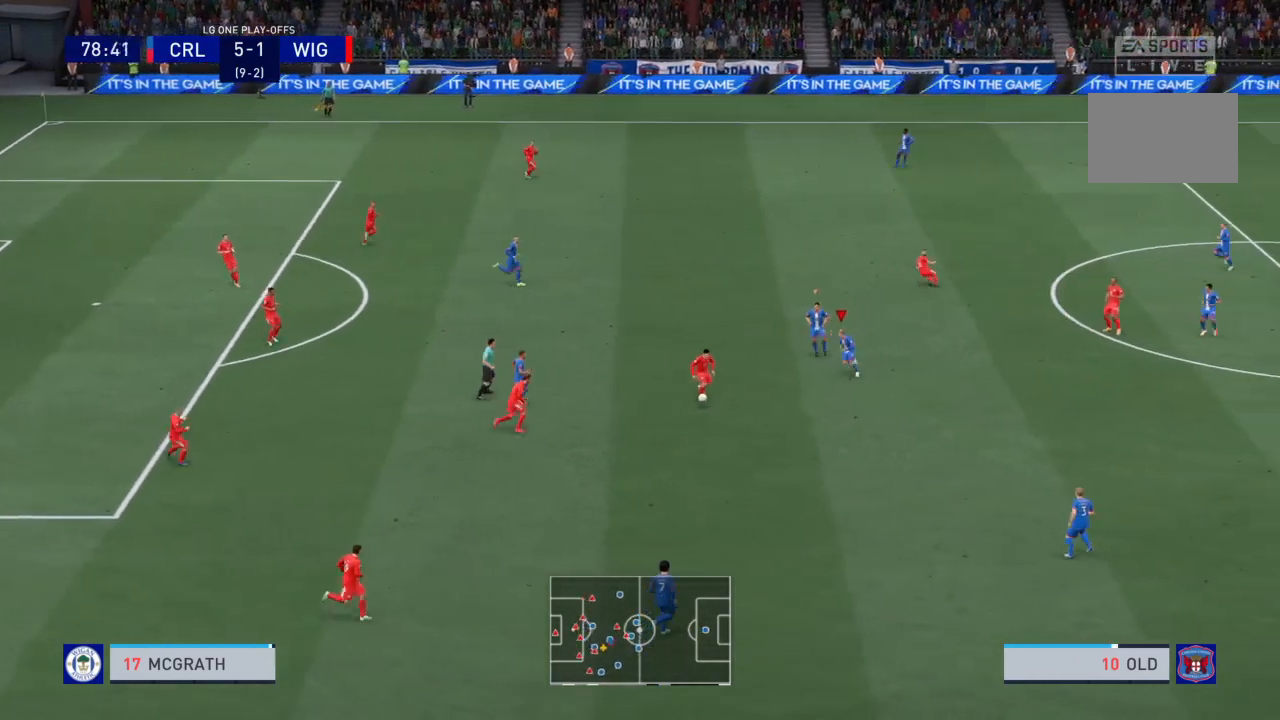
{"buttons": ["R2"], "left_stick": "down-left", "right_stick": "center", "events": []}
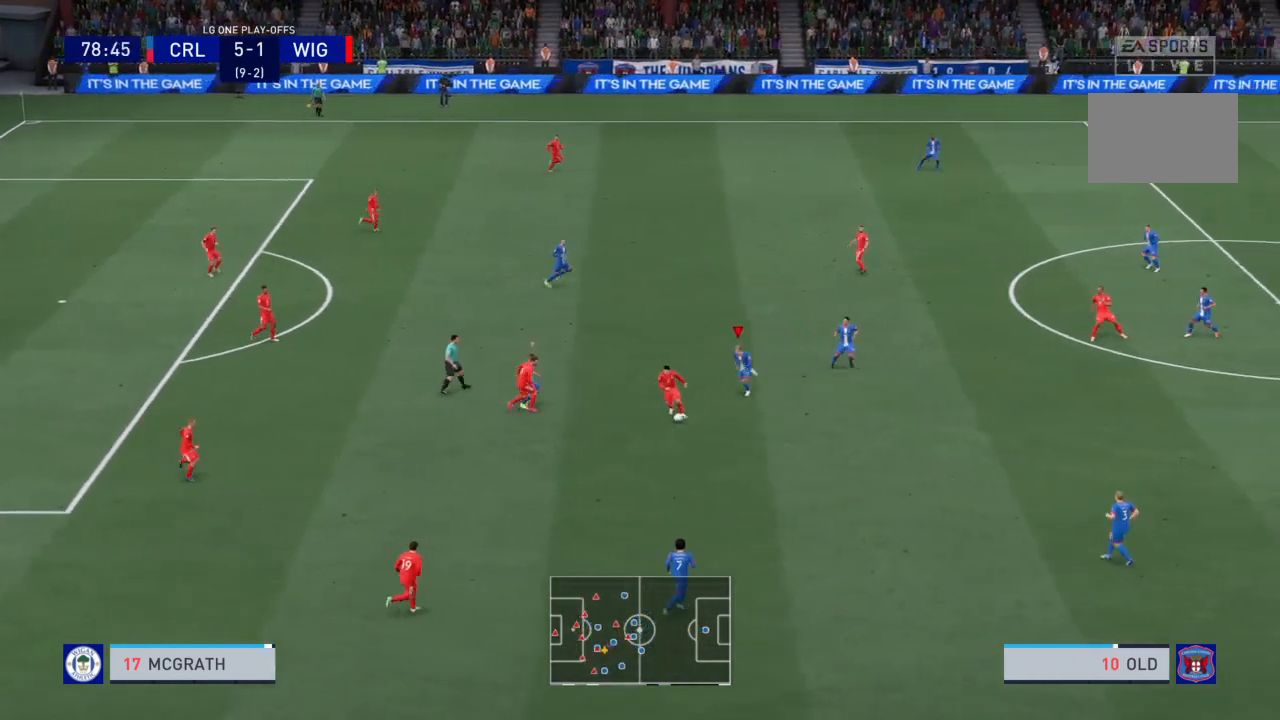
{"buttons": ["R2"], "left_stick": "down", "right_stick": "center", "events": [[233, "left_stick", "down"]]}
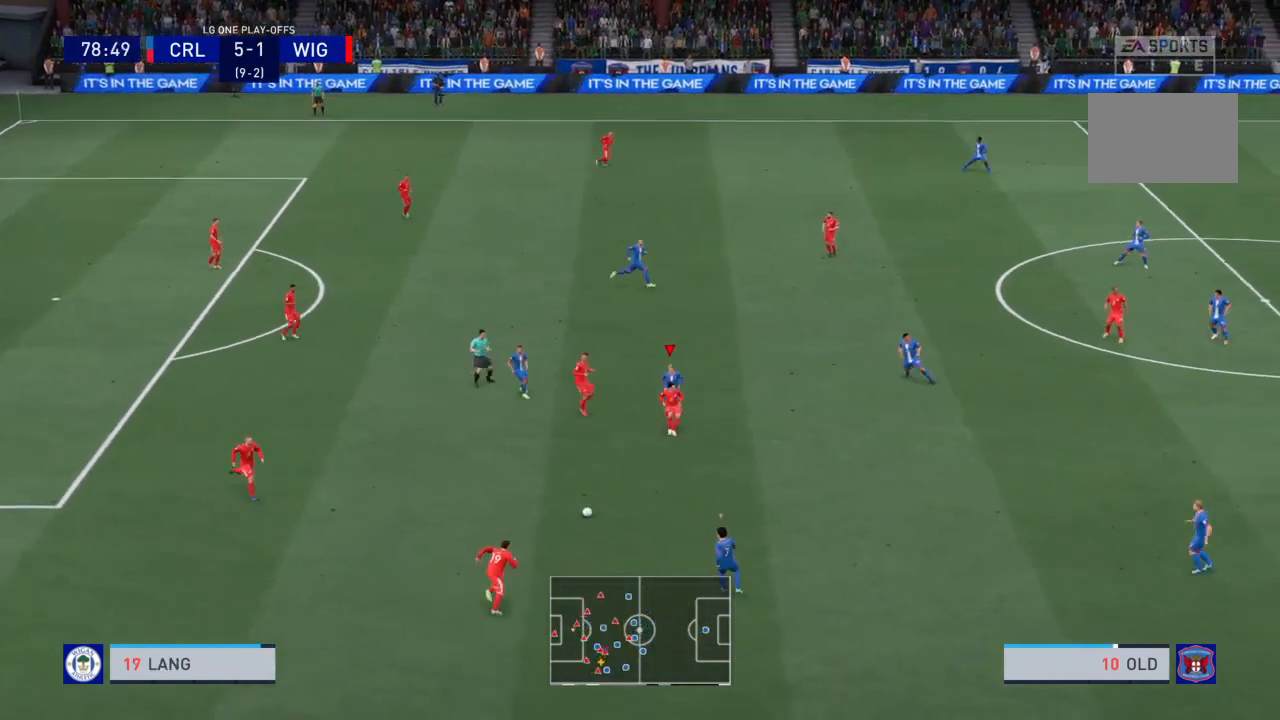
{"buttons": ["R1", "R2"], "left_stick": "left", "right_stick": "center", "events": [[134, "R1", "down"], [134, "left_stick", "down-left"], [167, "L1", "down"], [234, "left_stick", "left"], [267, "L1", "up"]]}
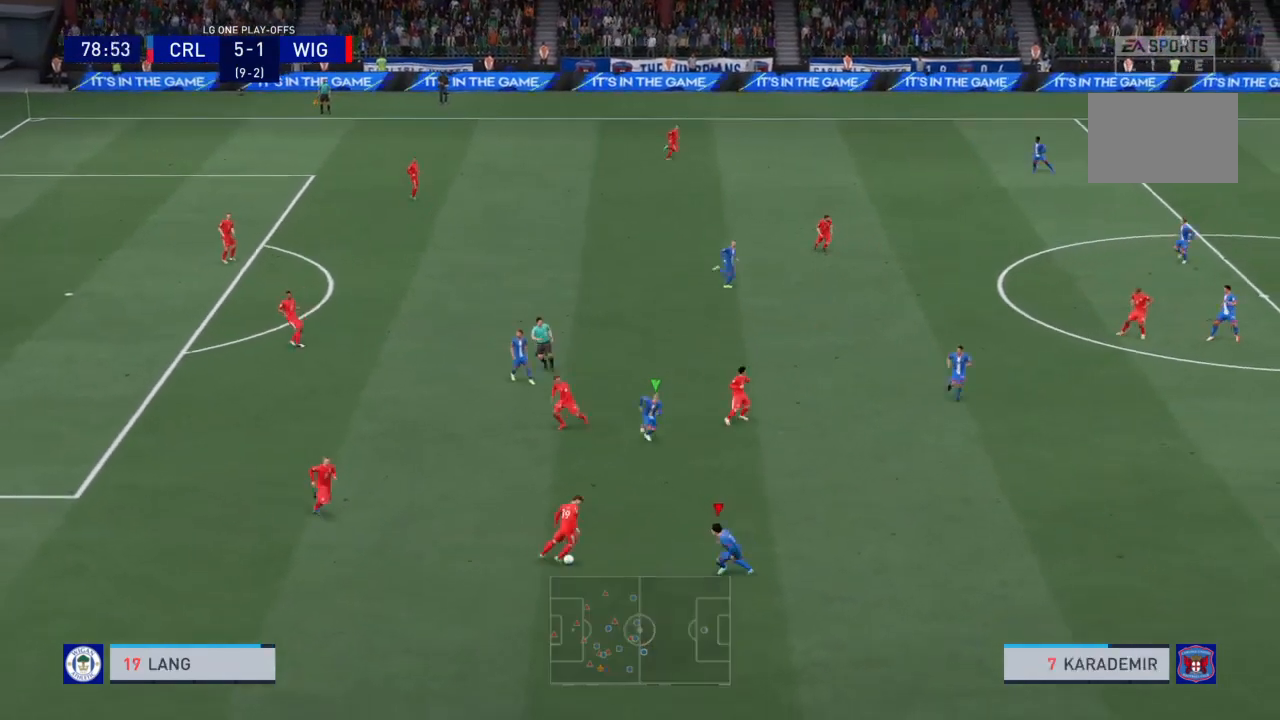
{"buttons": ["R1", "R2"], "left_stick": "up-left", "right_stick": "center", "events": [[33, "left_stick", "up-left"]]}
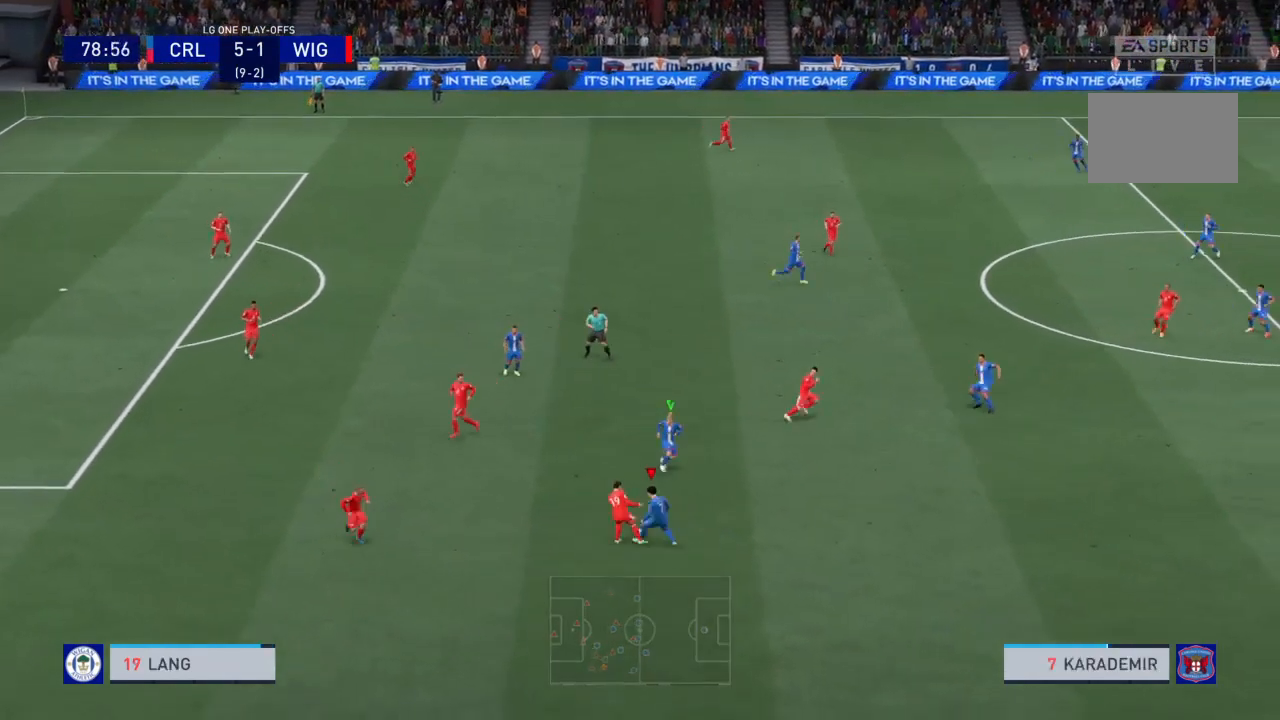
{"buttons": ["R2"], "left_stick": "up-left", "right_stick": "center", "events": [[34, "CIRCLE", "down"], [134, "R1", "up"], [167, "CIRCLE", "up"], [234, "R2", "up"], [334, "L1", "down"], [334, "R2", "down"], [467, "L1", "up"]]}
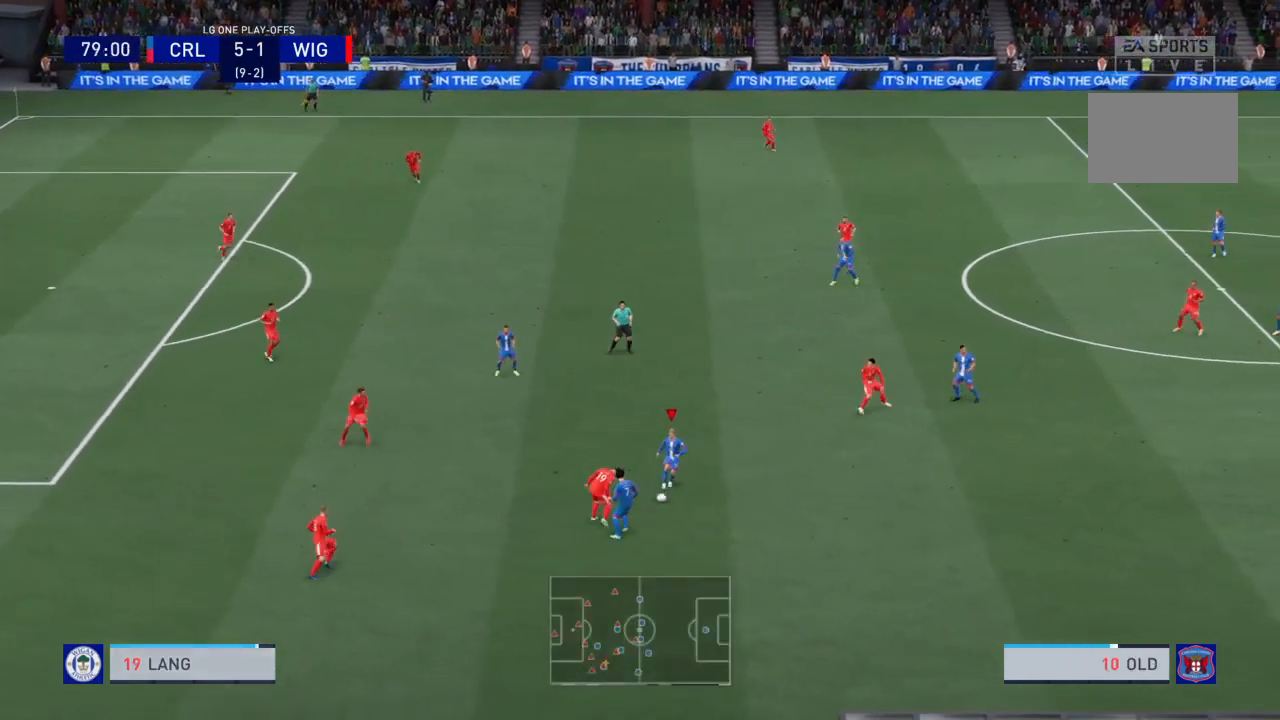
{"buttons": ["R2"], "left_stick": "up-left", "right_stick": "center", "events": []}
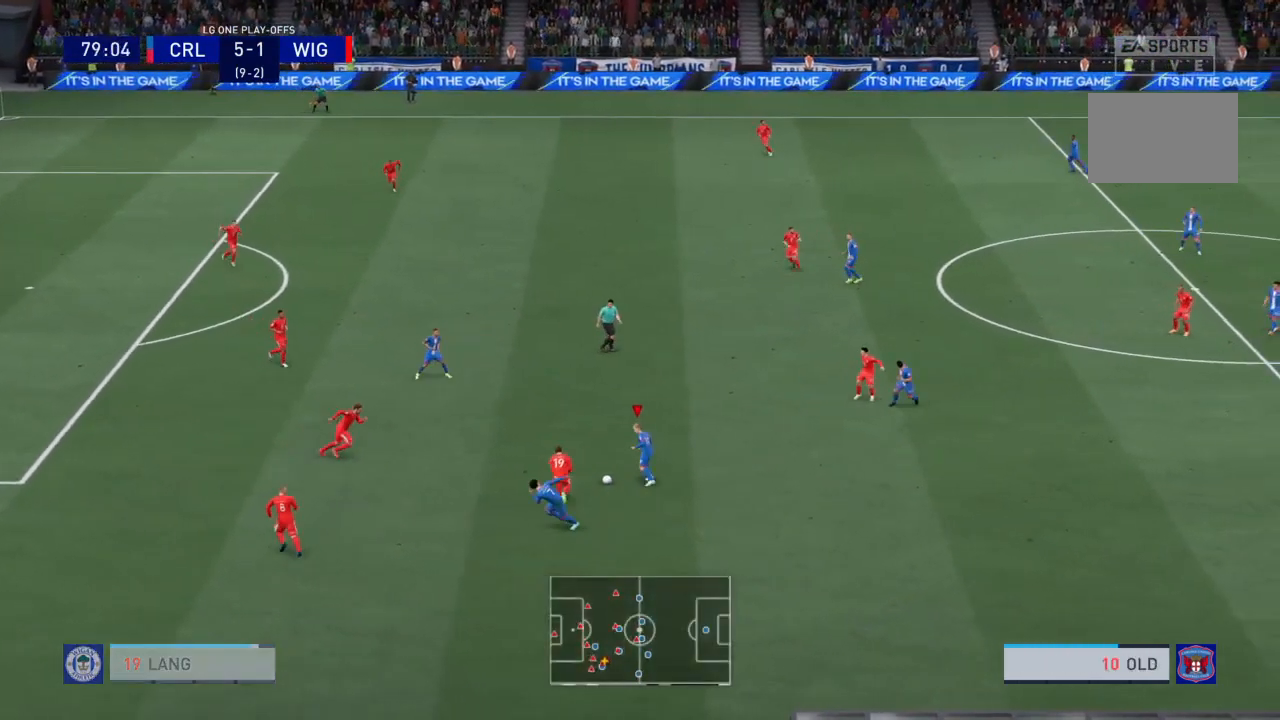
{"buttons": ["R2"], "left_stick": "up-left", "right_stick": "center", "events": [[167, "left_stick", "up"], [434, "left_stick", "up-left"]]}
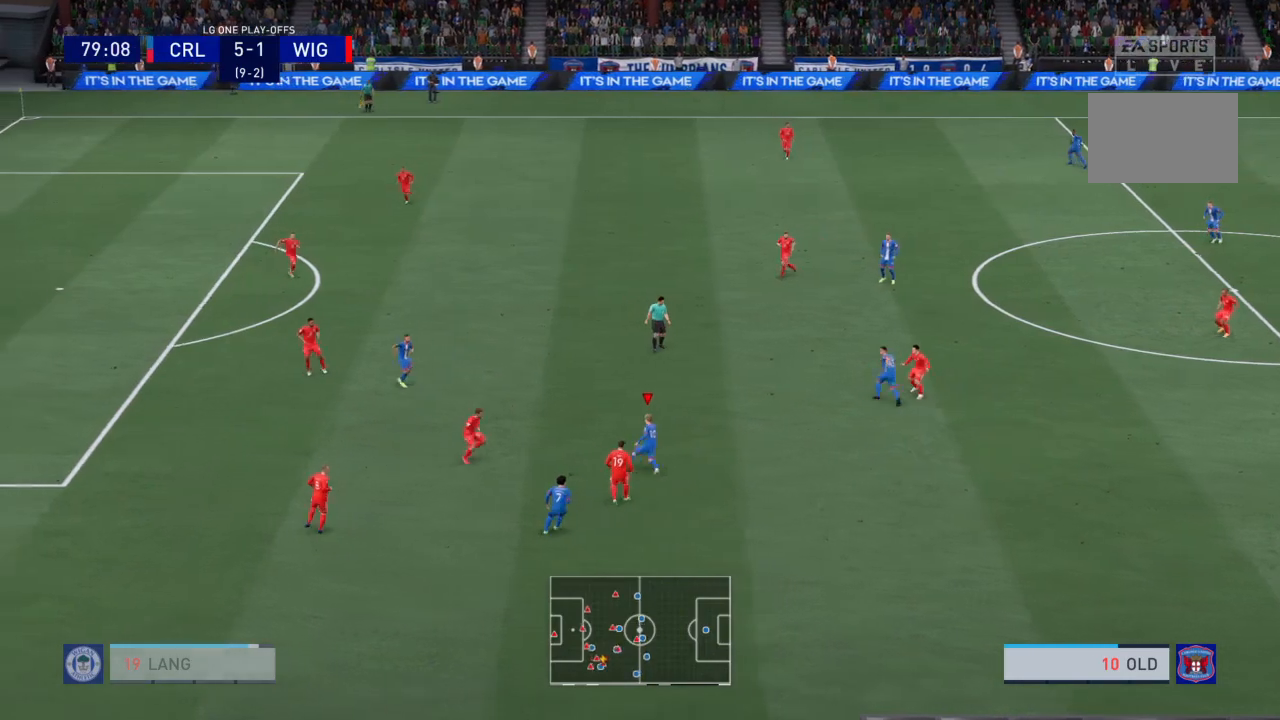
{"buttons": [], "left_stick": "up-left", "right_stick": "center", "events": [[33, "CROSS", "down"], [133, "CROSS", "up"], [167, "R2", "up"]]}
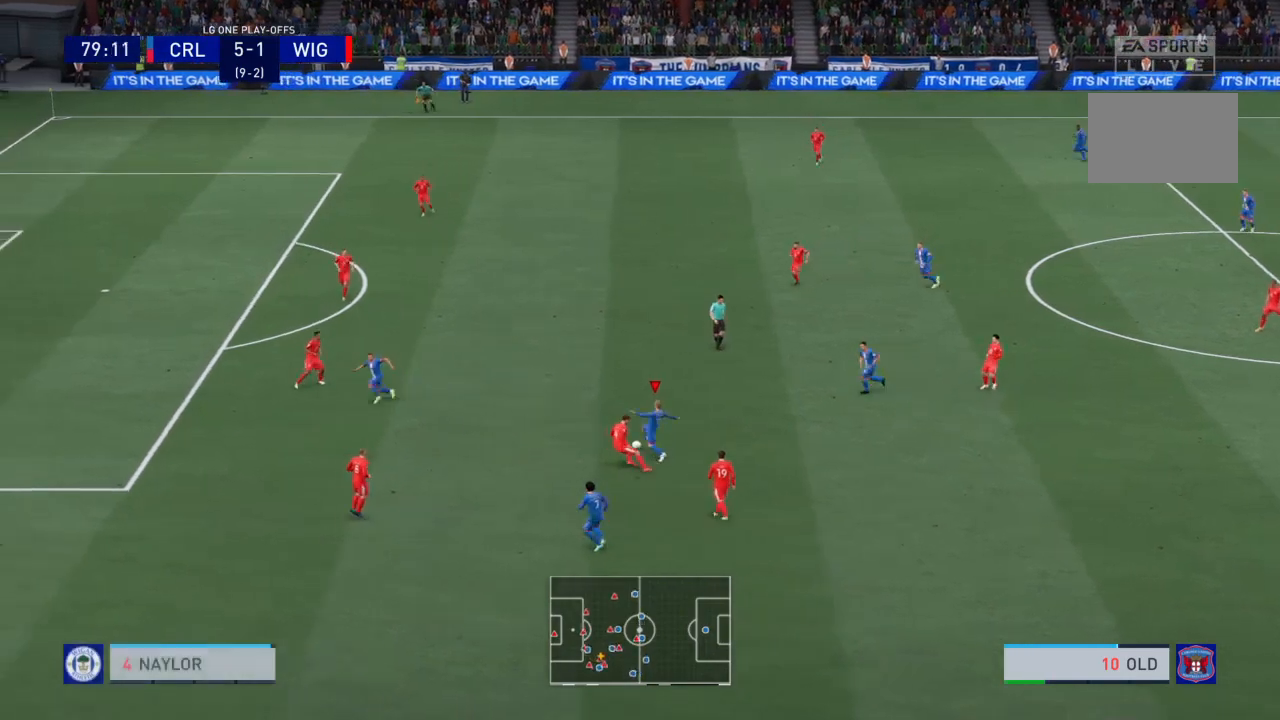
{"buttons": [], "left_stick": "up-left", "right_stick": "center", "events": []}
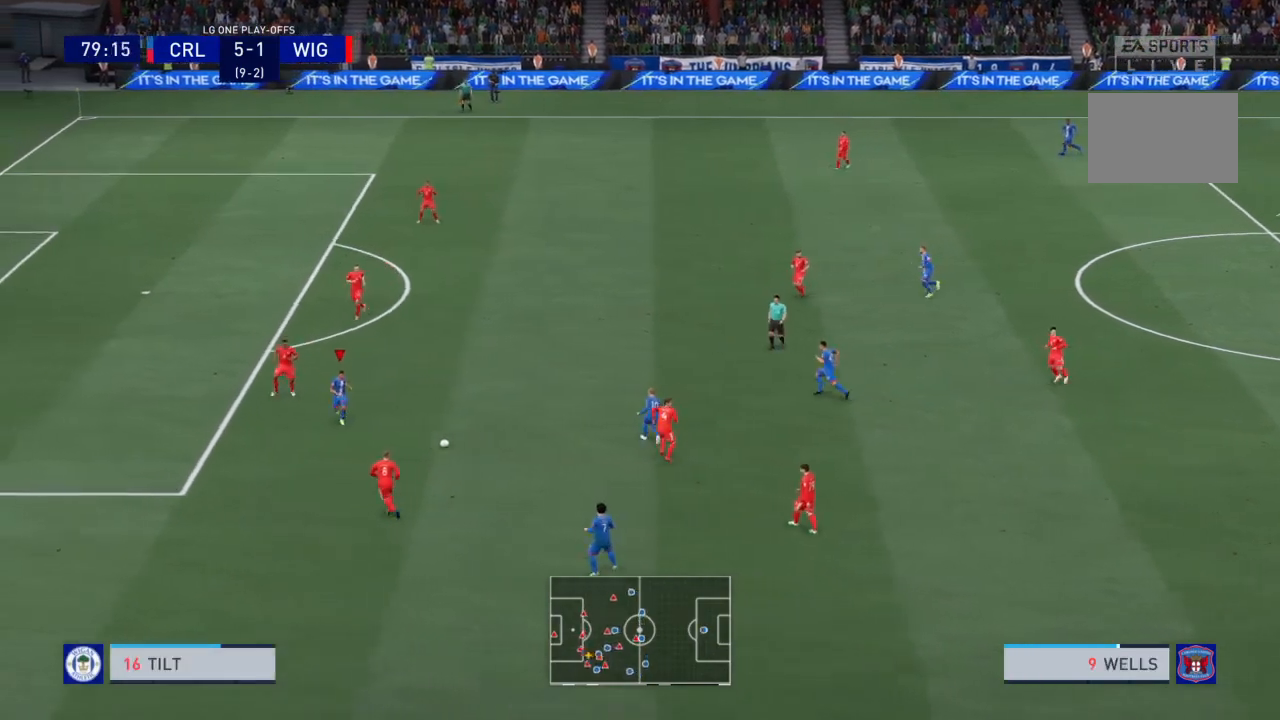
{"buttons": ["R2"], "left_stick": "up-right", "right_stick": "center", "events": [[33, "R2", "down"], [100, "left_stick", "up-right"]]}
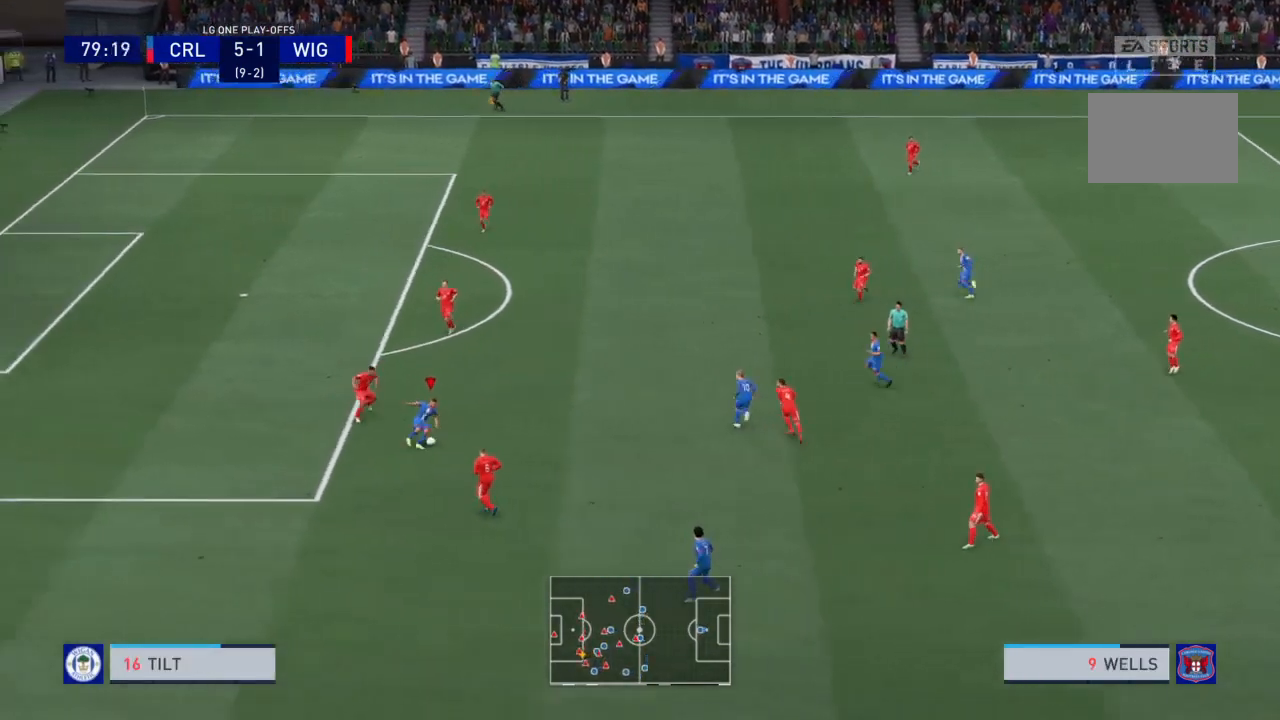
{"buttons": ["R2"], "left_stick": "up-right", "right_stick": "center", "events": []}
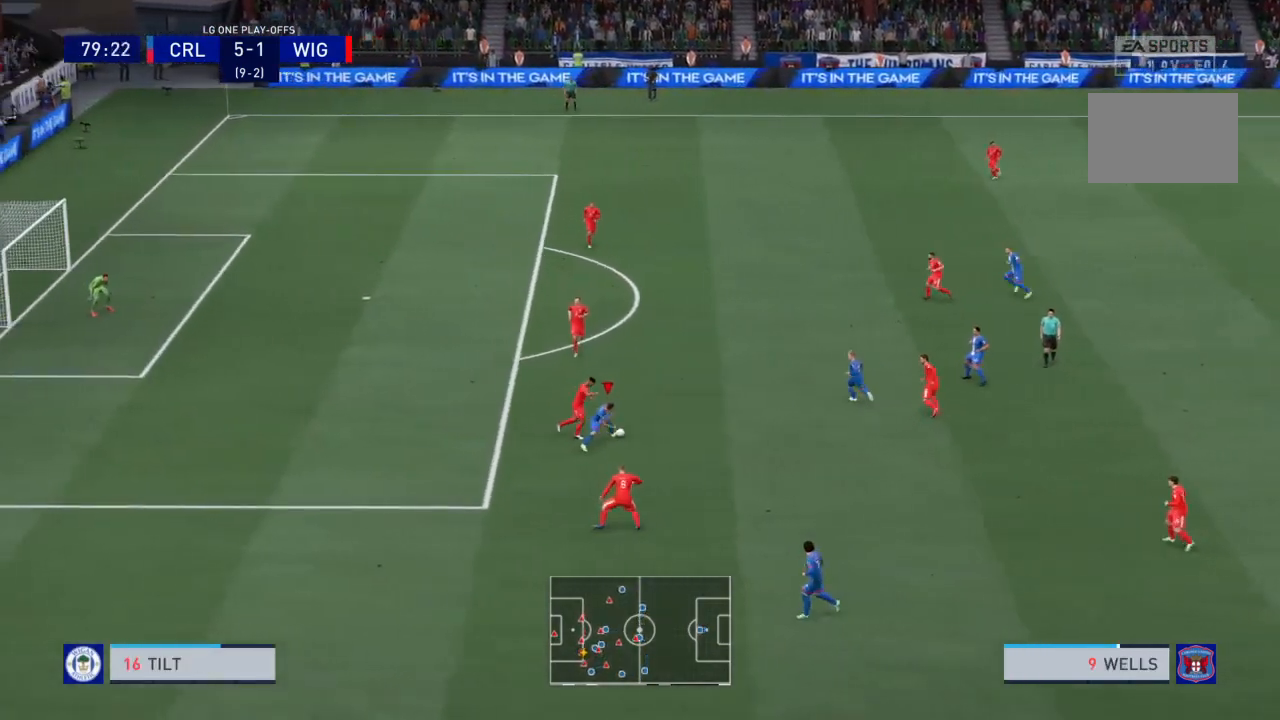
{"buttons": ["R2"], "left_stick": "up-right", "right_stick": "center", "events": []}
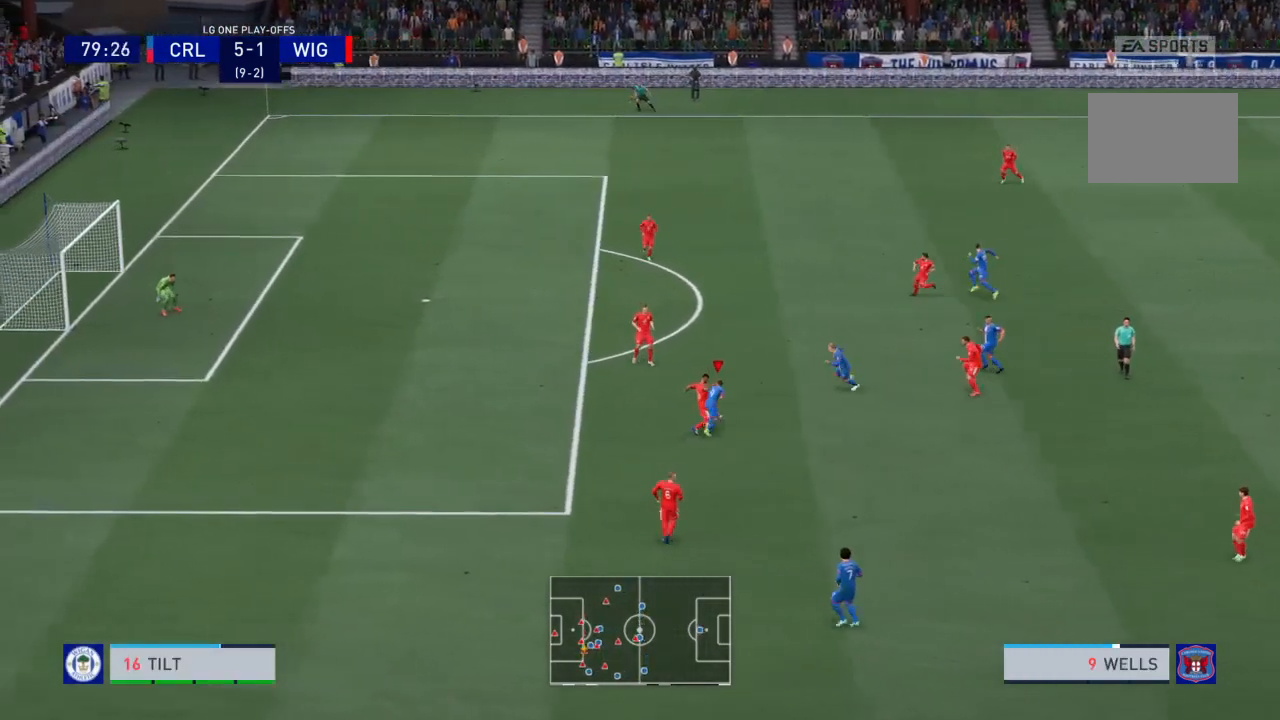
{"buttons": ["R2"], "left_stick": "up", "right_stick": "center", "events": [[434, "left_stick", "up"]]}
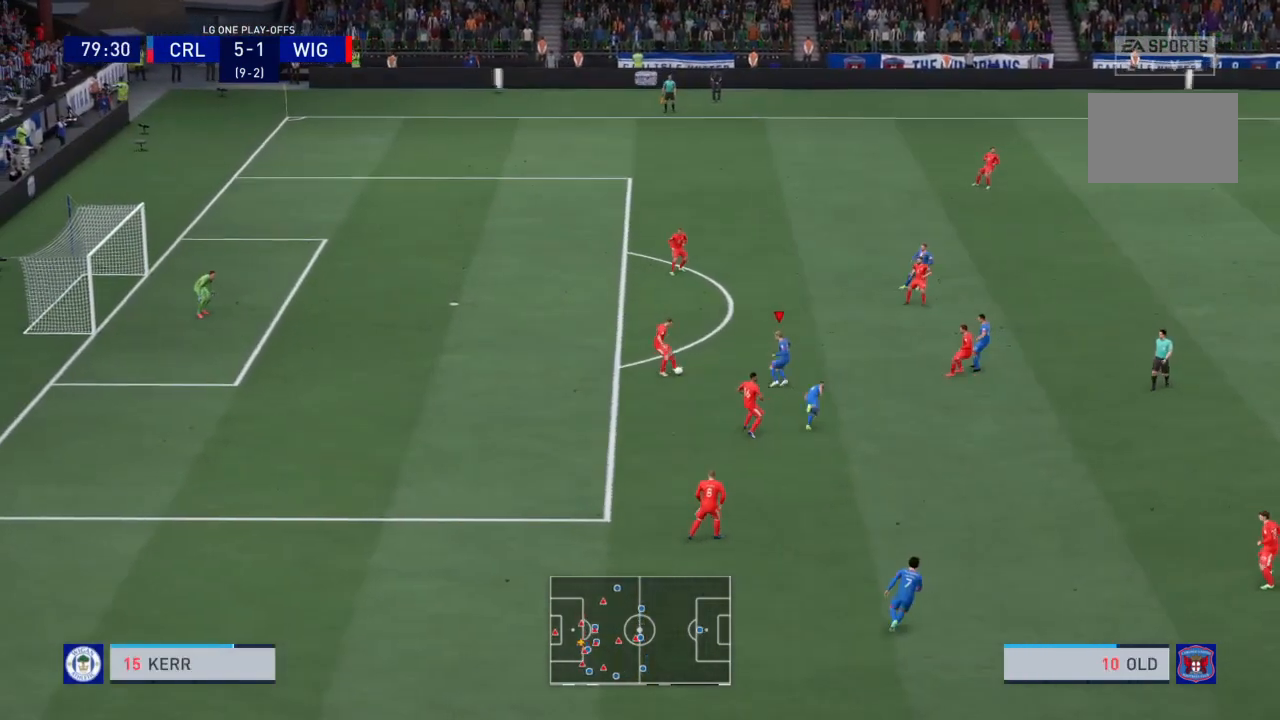
{"buttons": ["R1", "R2"], "left_stick": "left", "right_stick": "center", "events": [[133, "left_stick", "up-left"], [267, "L1", "down"], [300, "R1", "down"], [300, "left_stick", "left"], [400, "L1", "up"]]}
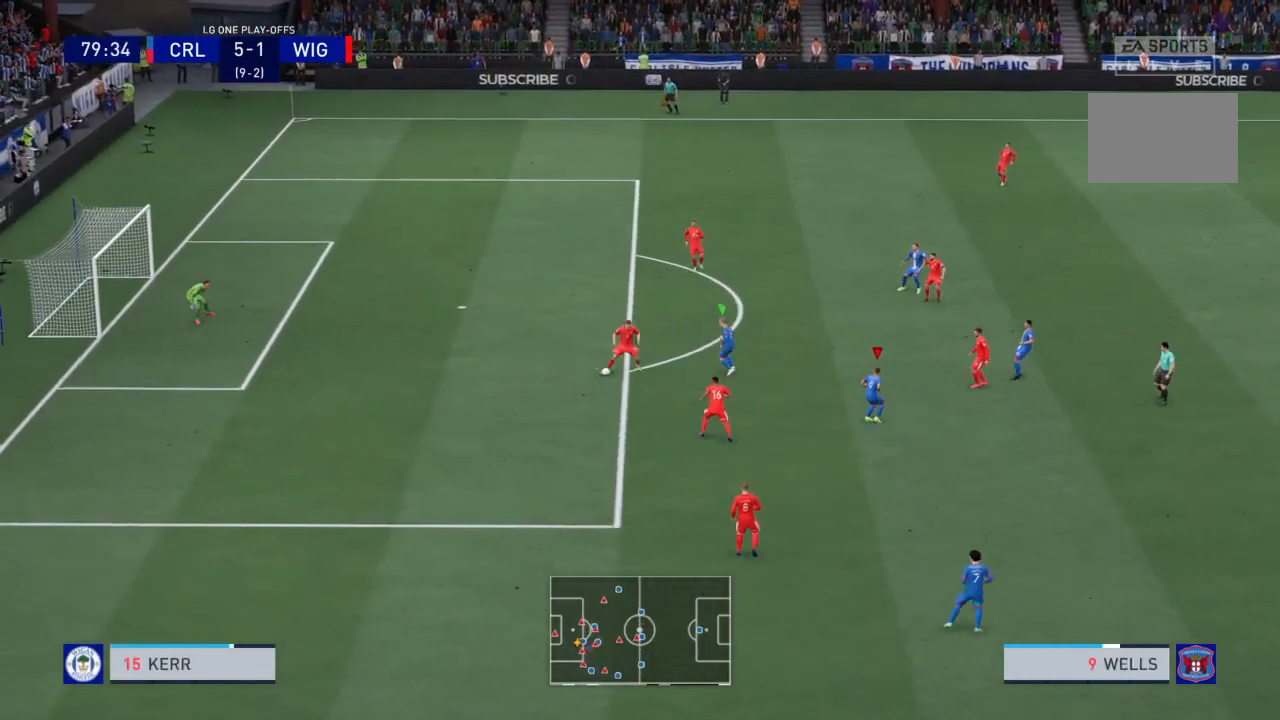
{"buttons": ["R1", "R2"], "left_stick": "left", "right_stick": "center", "events": [[67, "L1", "down"], [67, "left_stick", "up-left"], [200, "L1", "up"], [367, "left_stick", "left"]]}
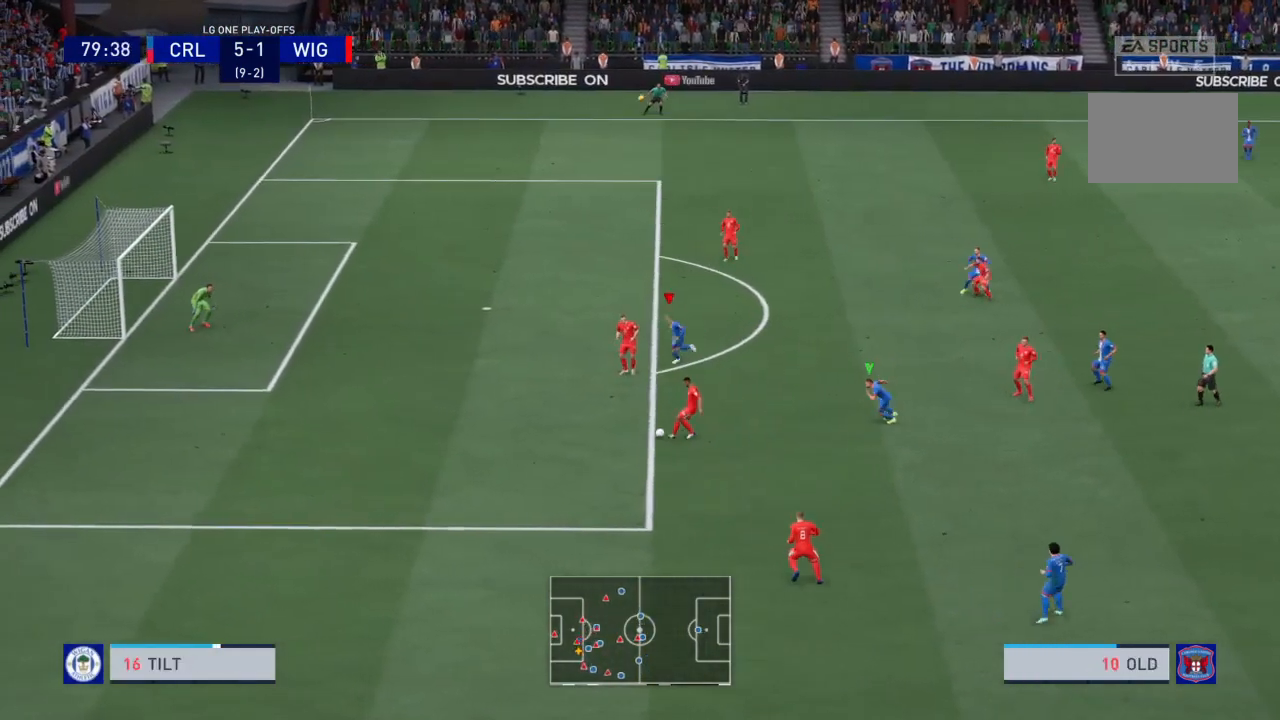
{"buttons": ["R1", "R2"], "left_stick": "down-left", "right_stick": "center", "events": [[33, "left_stick", "down-left"], [100, "L1", "down"], [100, "R1", "up"], [167, "L2", "down"], [167, "R1", "down"], [167, "left_stick", "down"], [267, "L1", "up"], [267, "L2", "up"], [367, "left_stick", "down-left"]]}
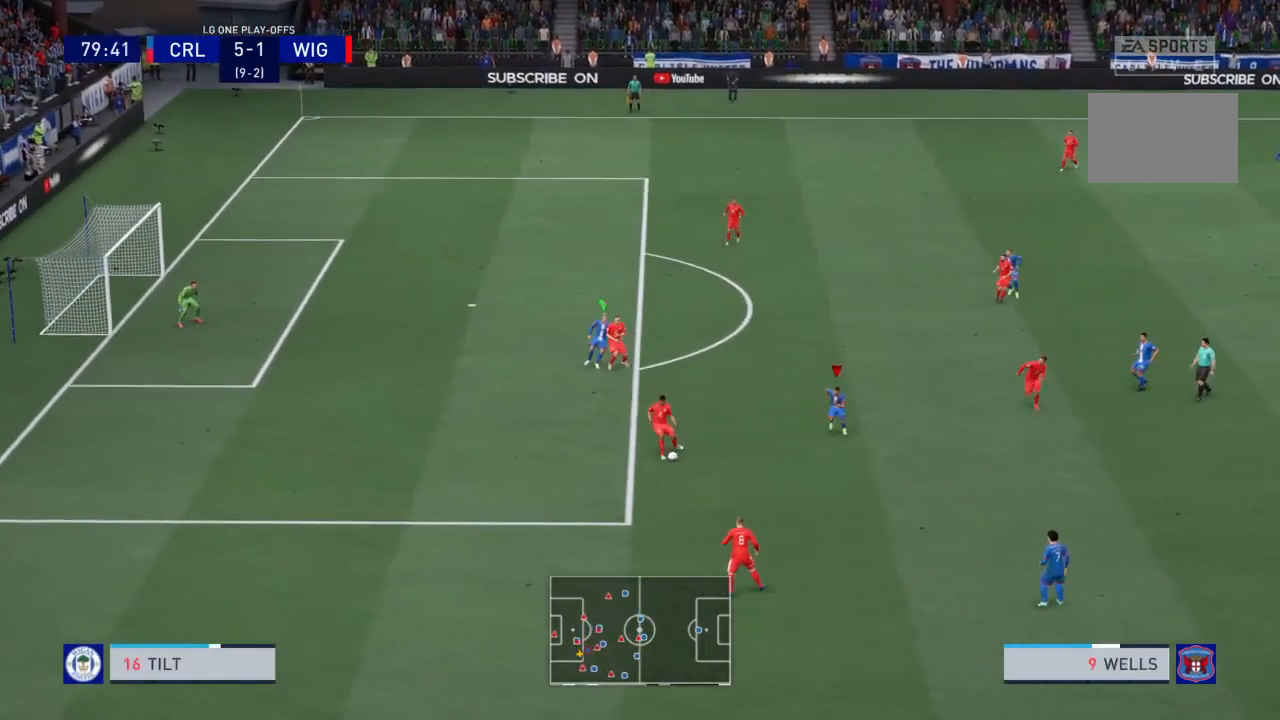
{"buttons": ["R1", "R2"], "left_stick": "down", "right_stick": "center", "events": [[334, "left_stick", "down"]]}
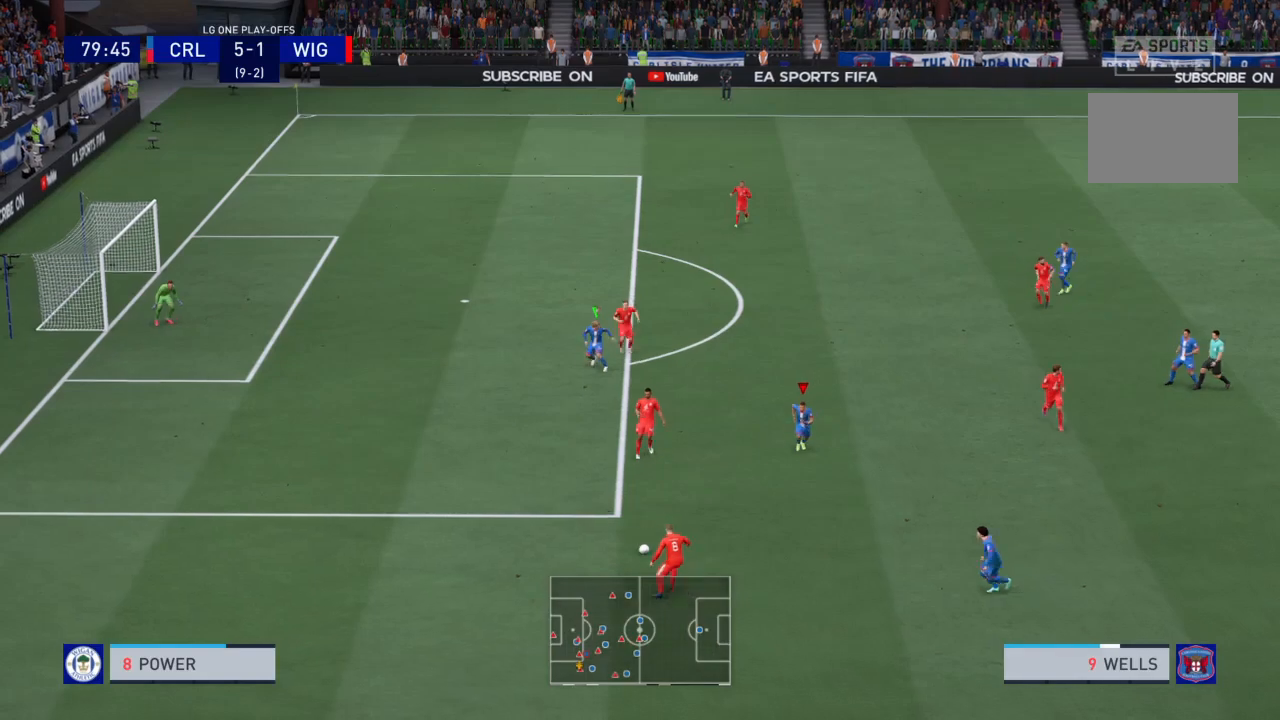
{"buttons": [], "left_stick": "center", "right_stick": "center", "events": [[66, "R1", "up"], [66, "left_stick", "center"], [167, "R2", "up"]]}
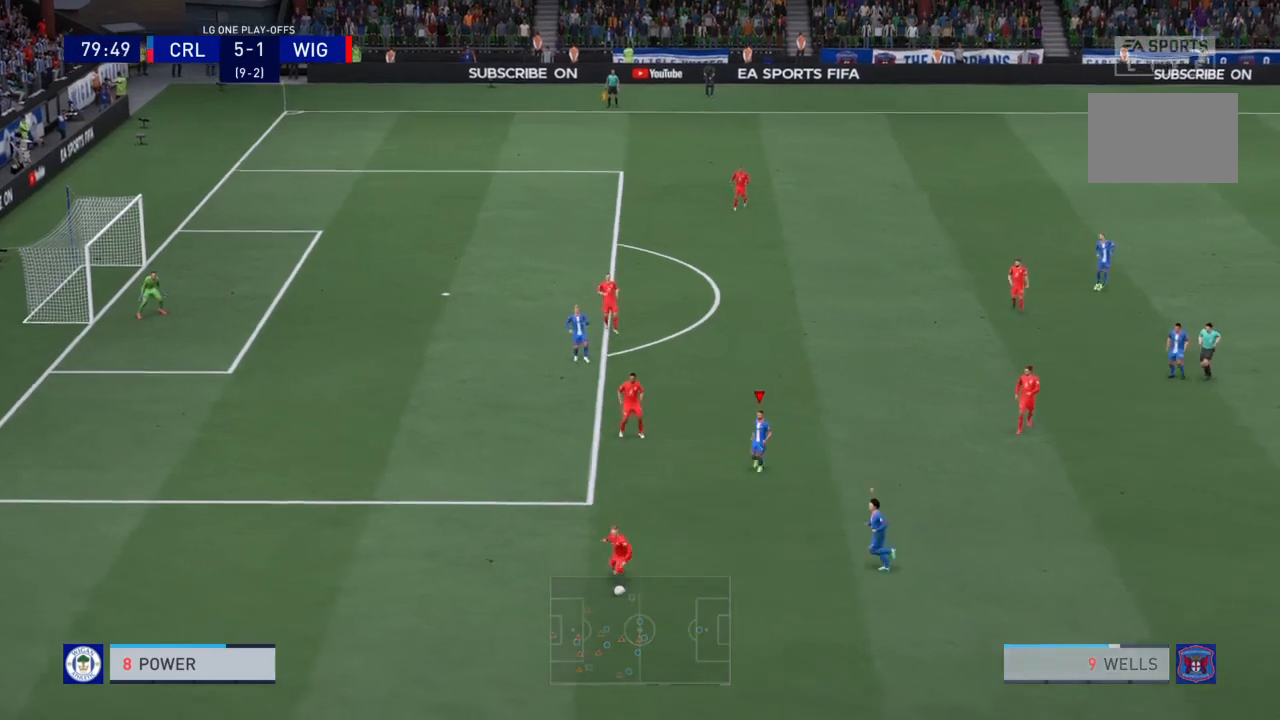
{"buttons": [], "left_stick": "center", "right_stick": "center", "events": []}
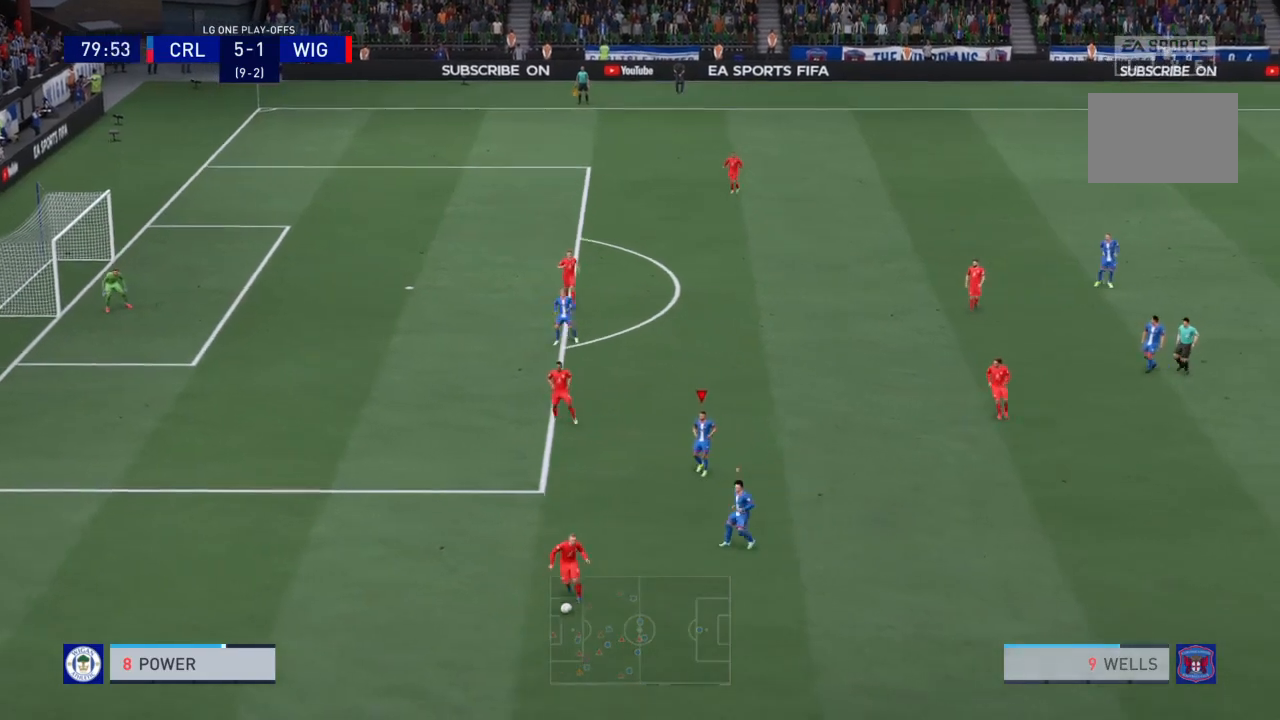
{"buttons": [], "left_stick": "center", "right_stick": "center", "events": []}
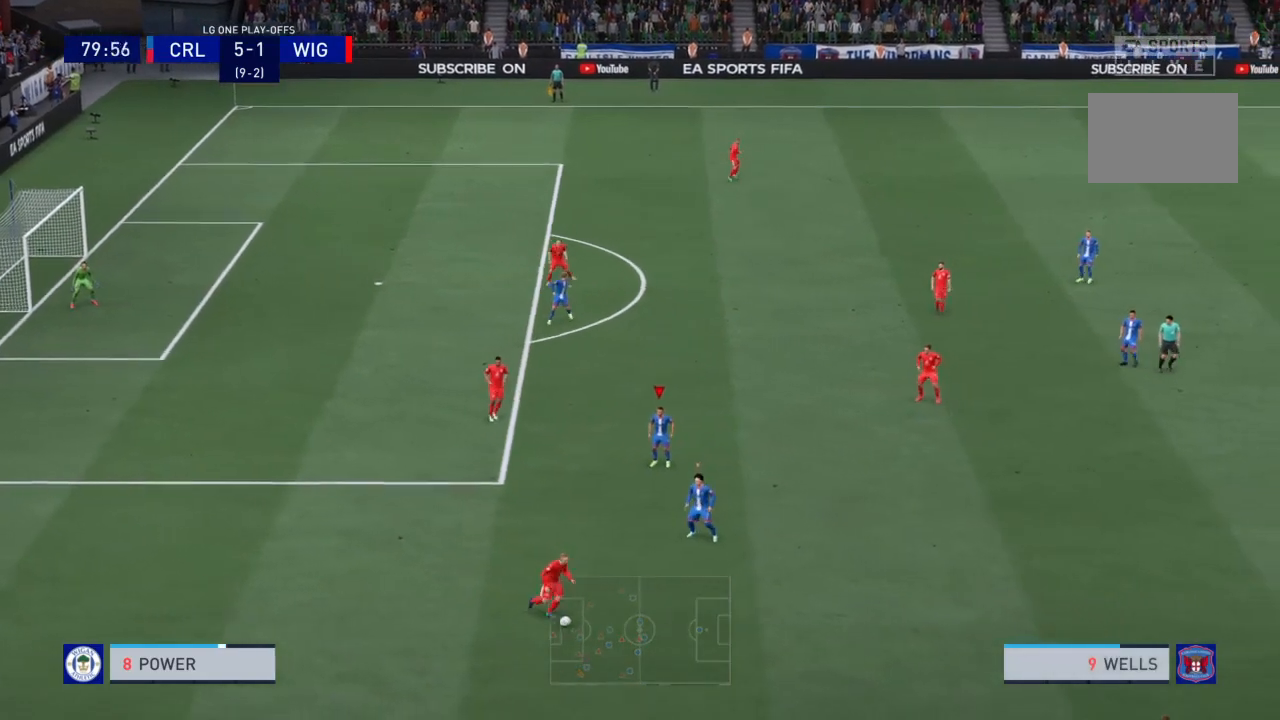
{"buttons": [], "left_stick": "center", "right_stick": "center", "events": []}